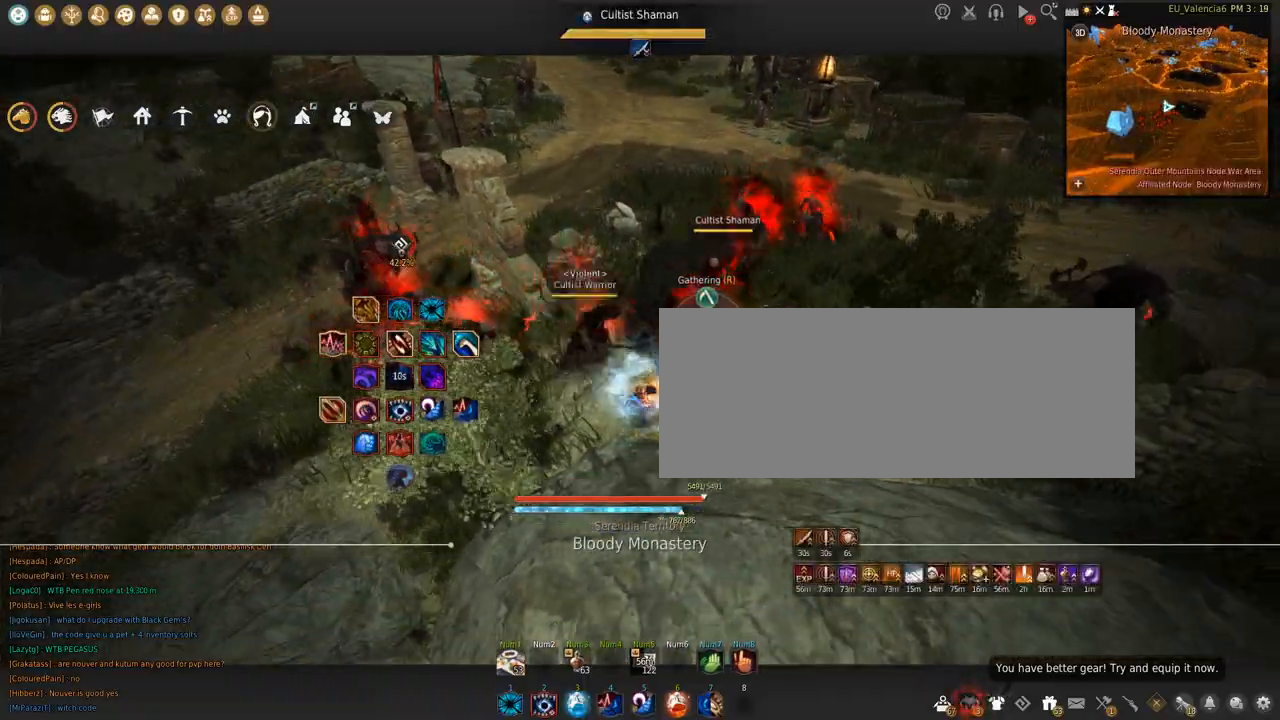
Gameplay with keyboard and mouse; each line is a JSON object with the keys and mouse buttons held at the frame after it. "events" lists presses ("down") and releases ("up") of "a", "c", "d", "e", "f", "q", "s", "shift", "space", "tab", "w", "x", "z", "mouse_left" and "mouse_right" between this image and that frame as [ms after this image, input, new state], when the widget could be followed in between. "mouse_left", "mouse_right" = the "left", "right" buttons of the "mouse" list. No other keys are recorded. Mouse movement is not recorded.
{"keys": [], "mouse": [], "events": [[67, "w", "down"], [100, "d", "up"], [201, "w", "up"]]}
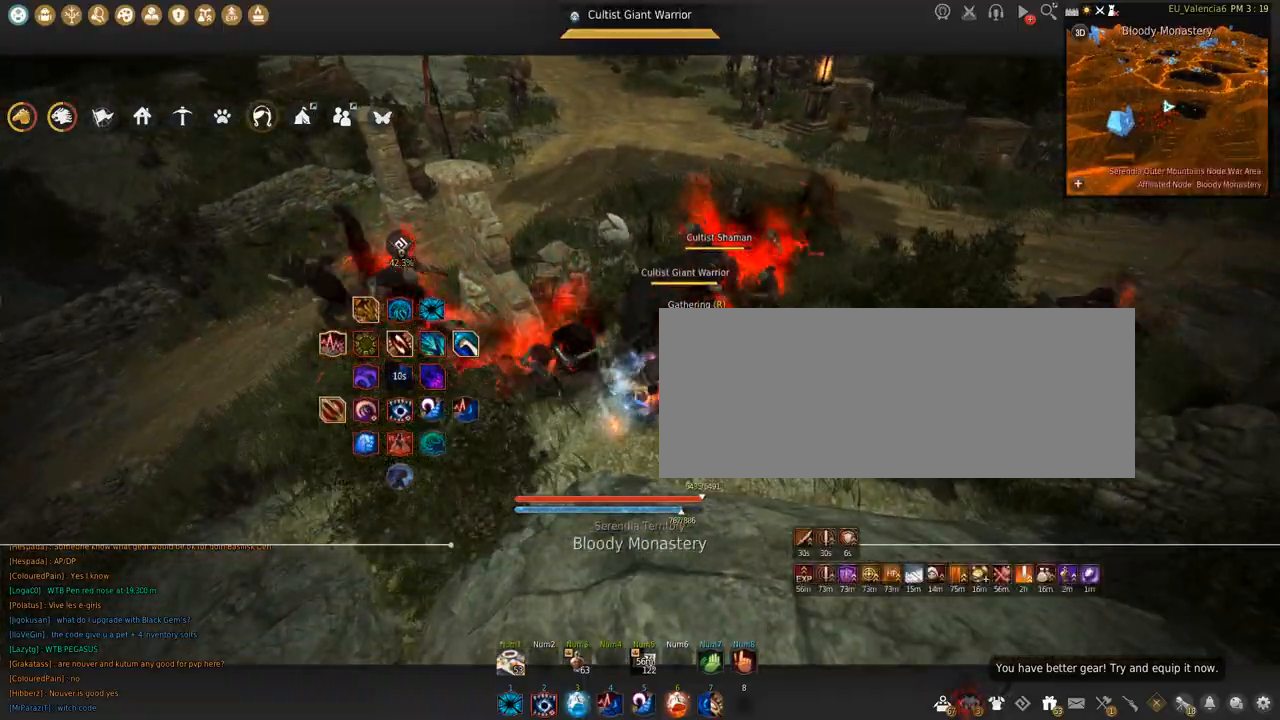
{"keys": ["q", "shift"], "mouse": [], "events": [[33, "shift", "down"], [100, "q", "down"]]}
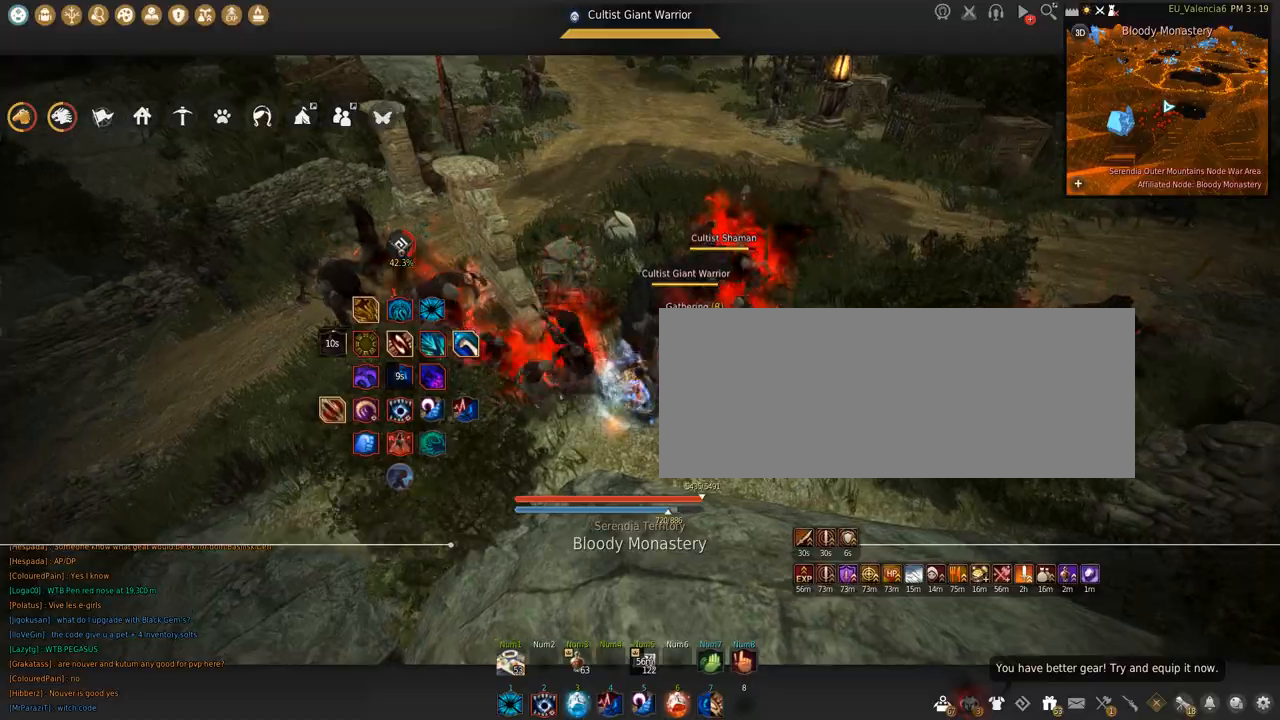
{"keys": ["shift"], "mouse": [], "events": [[34, "q", "up"]]}
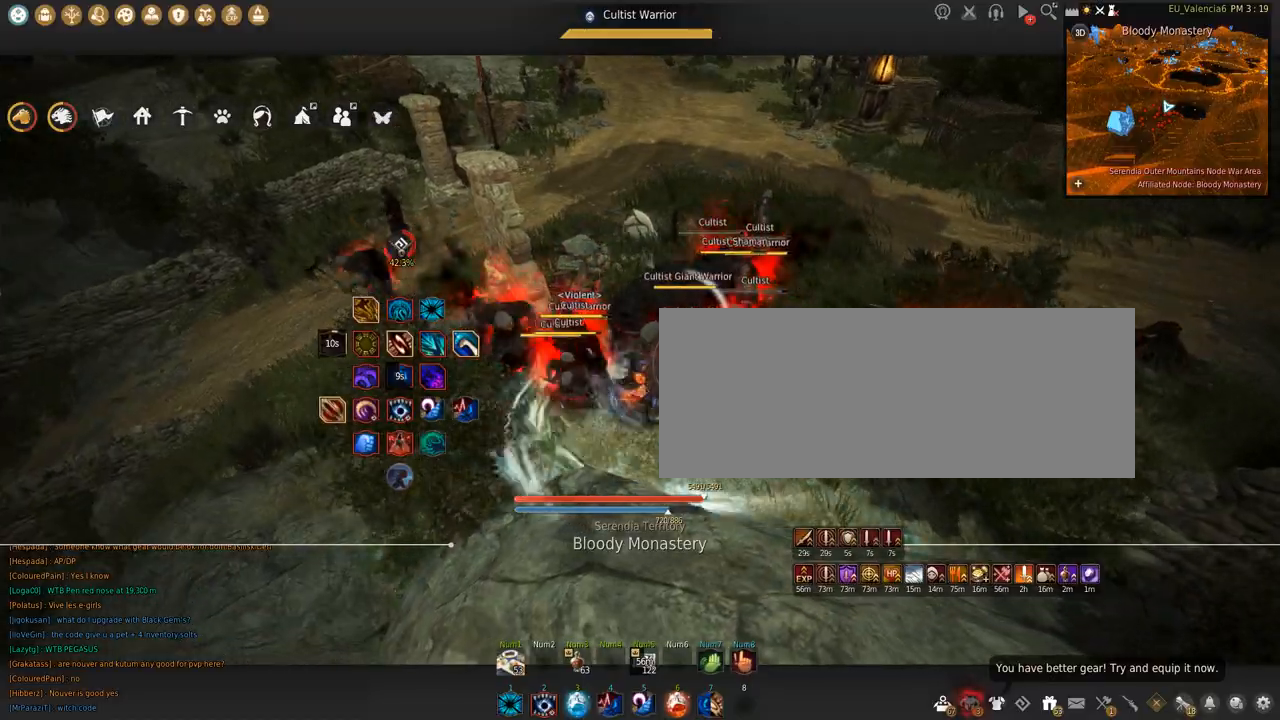
{"keys": ["shift"], "mouse": [], "events": [[67, "a", "down"], [300, "a", "up"]]}
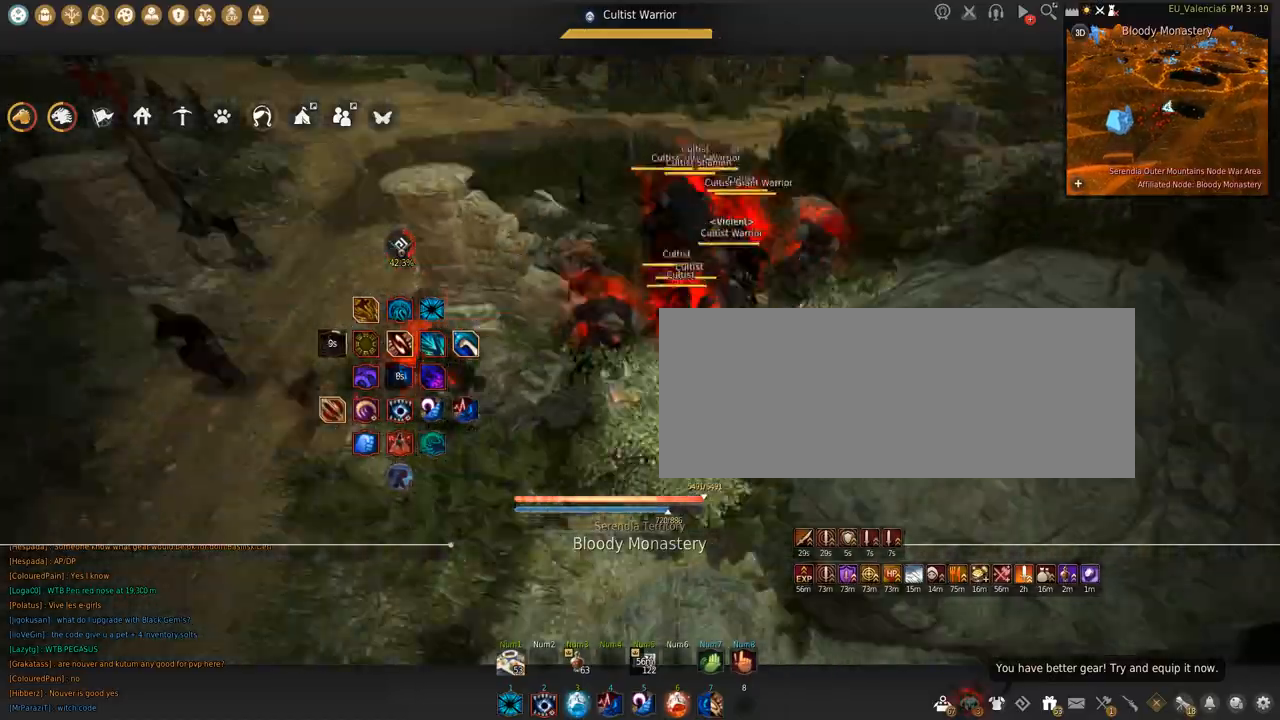
{"keys": ["s"], "mouse": ["left"], "events": [[34, "mouse_left", "down"], [67, "shift", "up"], [100, "s", "down"]]}
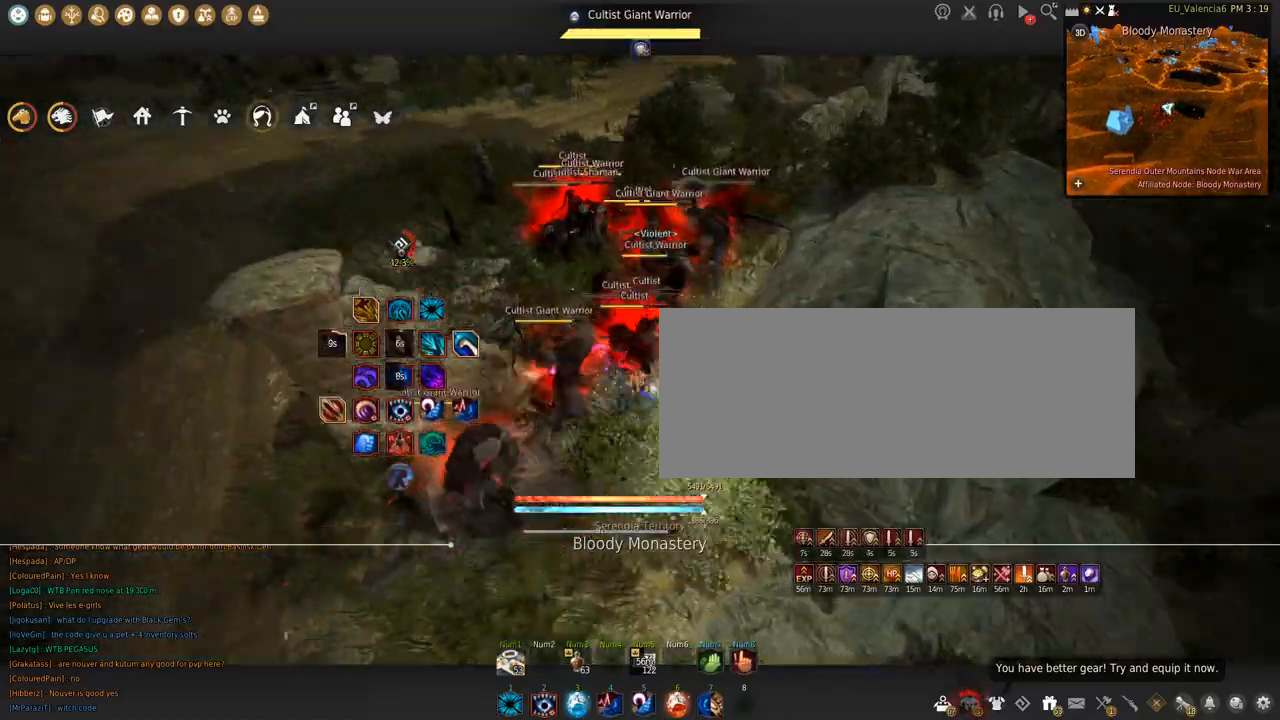
{"keys": ["space"], "mouse": [], "events": [[333, "mouse_left", "up"], [333, "s", "up"], [400, "space", "down"]]}
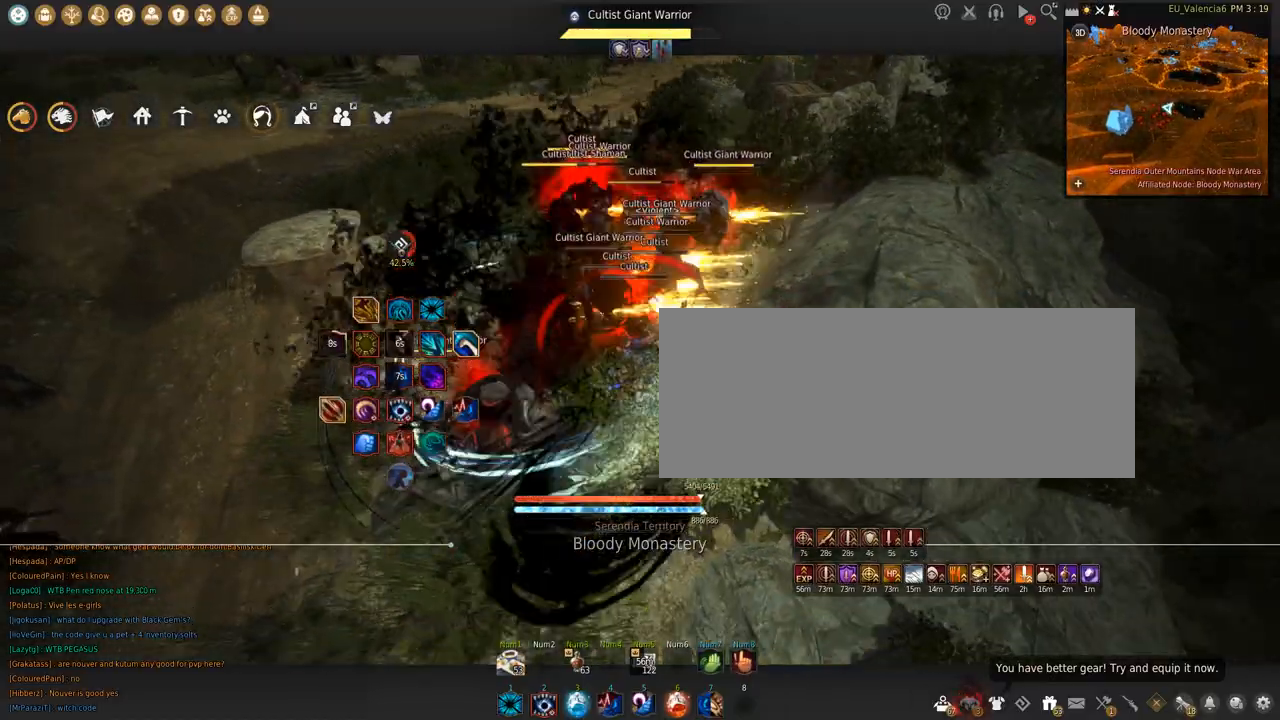
{"keys": ["w"], "mouse": ["right"], "events": [[167, "space", "up"], [200, "w", "down"], [267, "mouse_right", "down"]]}
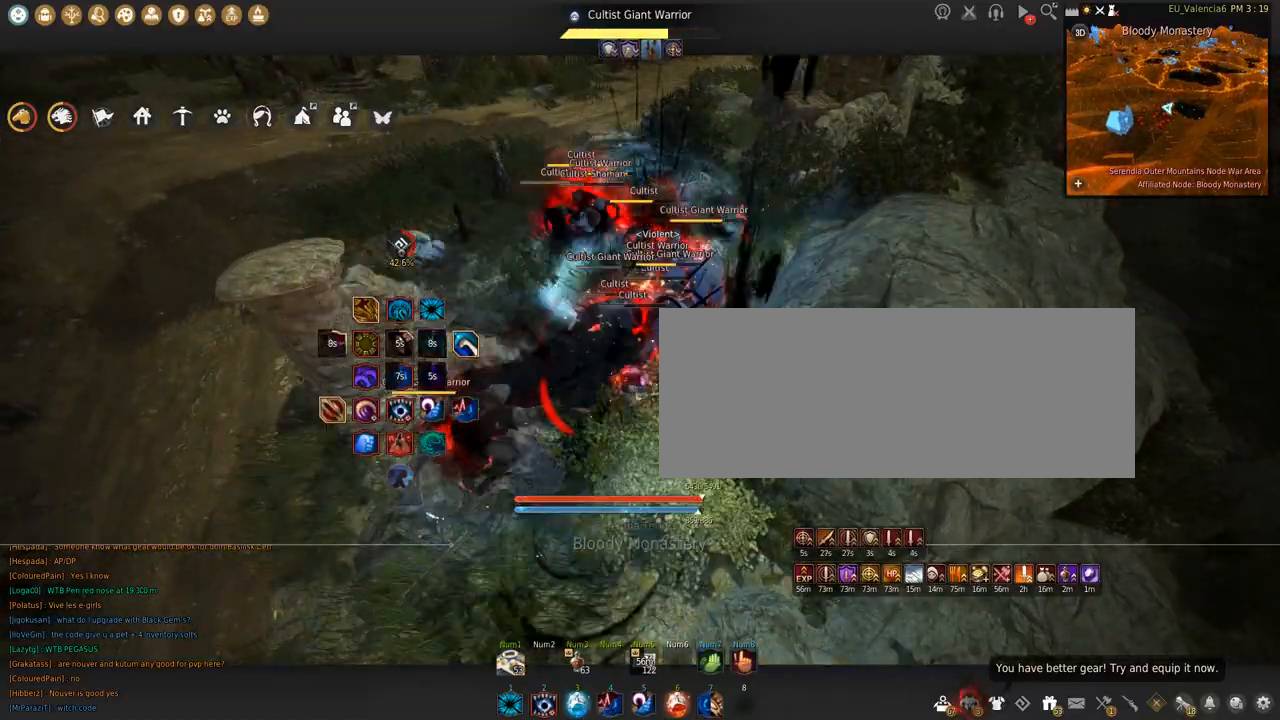
{"keys": ["s"], "mouse": ["right"], "events": [[300, "w", "up"], [400, "s", "down"]]}
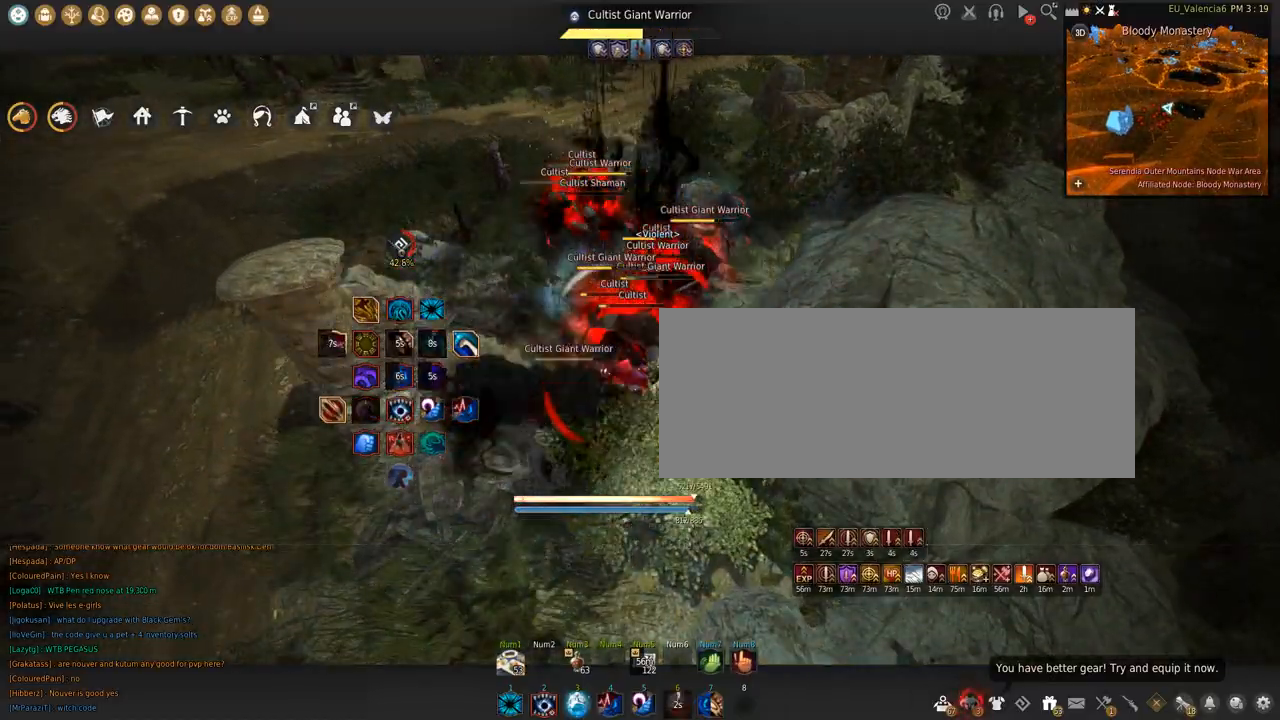
{"keys": ["shift"], "mouse": ["right"], "events": [[367, "s", "up"], [401, "mouse_right", "up"], [401, "shift", "down"], [501, "mouse_right", "down"]]}
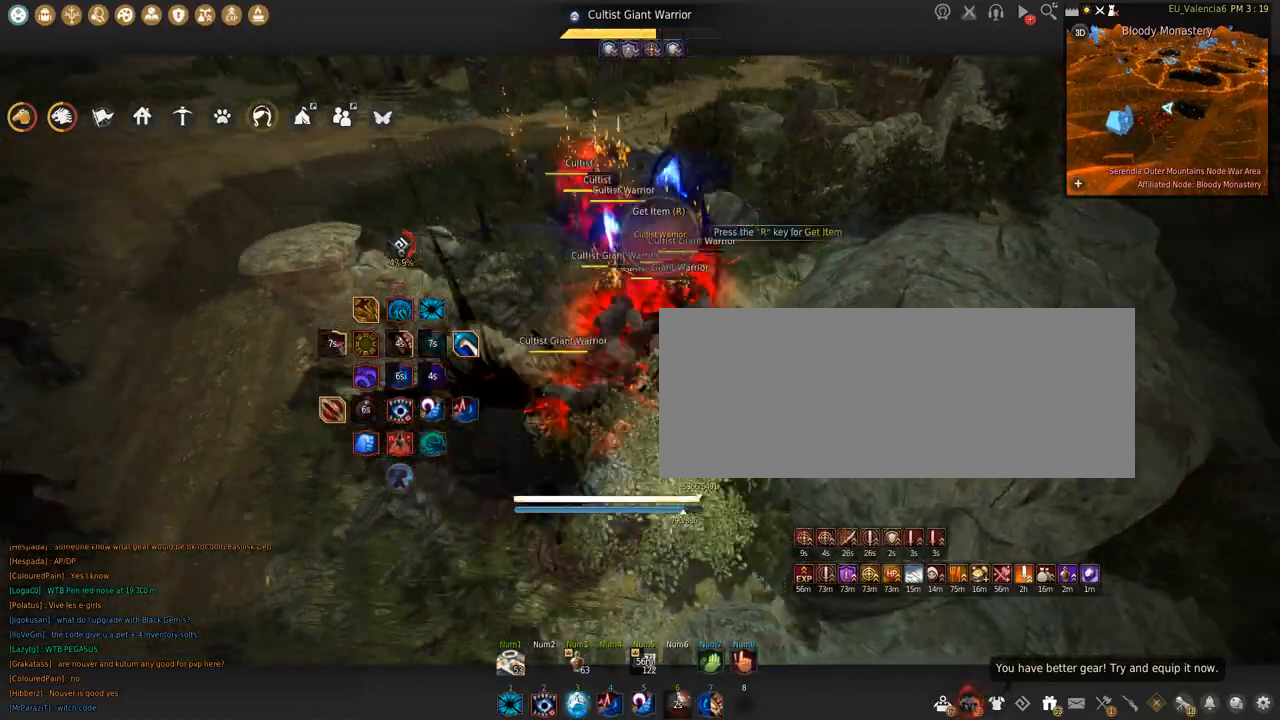
{"keys": ["shift", "space"], "mouse": ["left"], "events": [[67, "mouse_right", "up"], [167, "mouse_left", "down"], [233, "space", "down"]]}
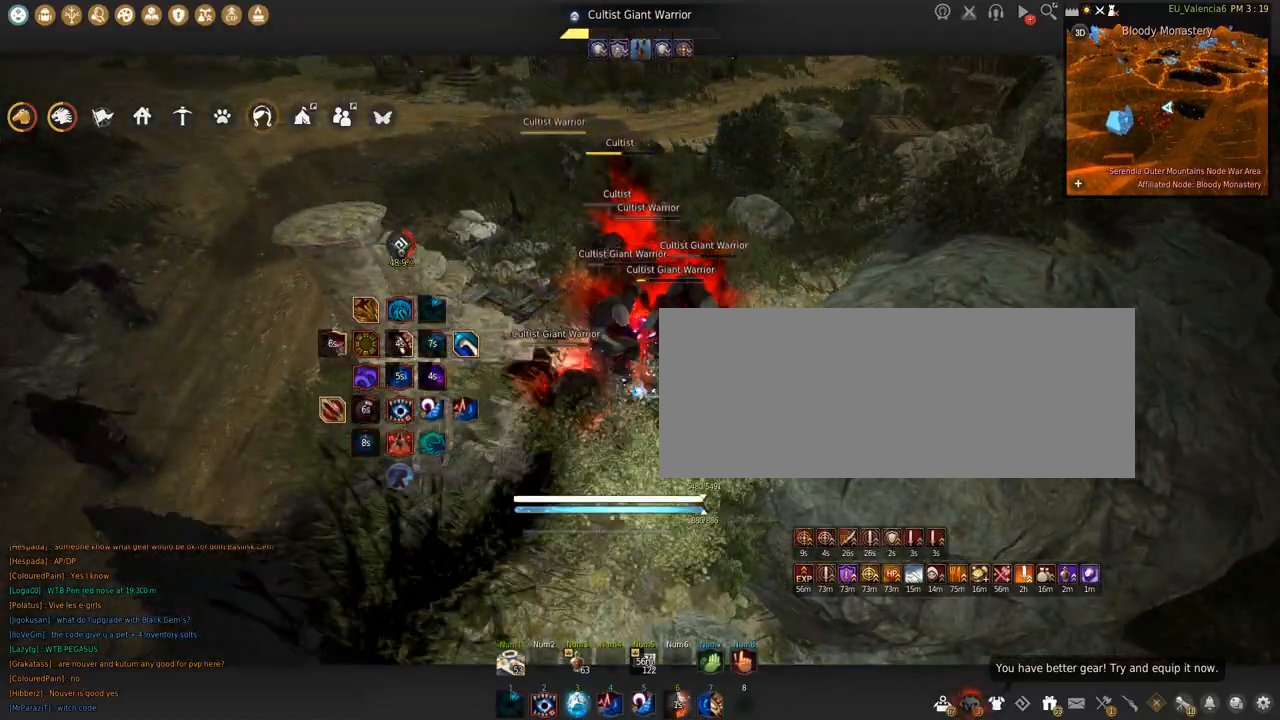
{"keys": ["shift"], "mouse": ["left"], "events": [[201, "space", "up"]]}
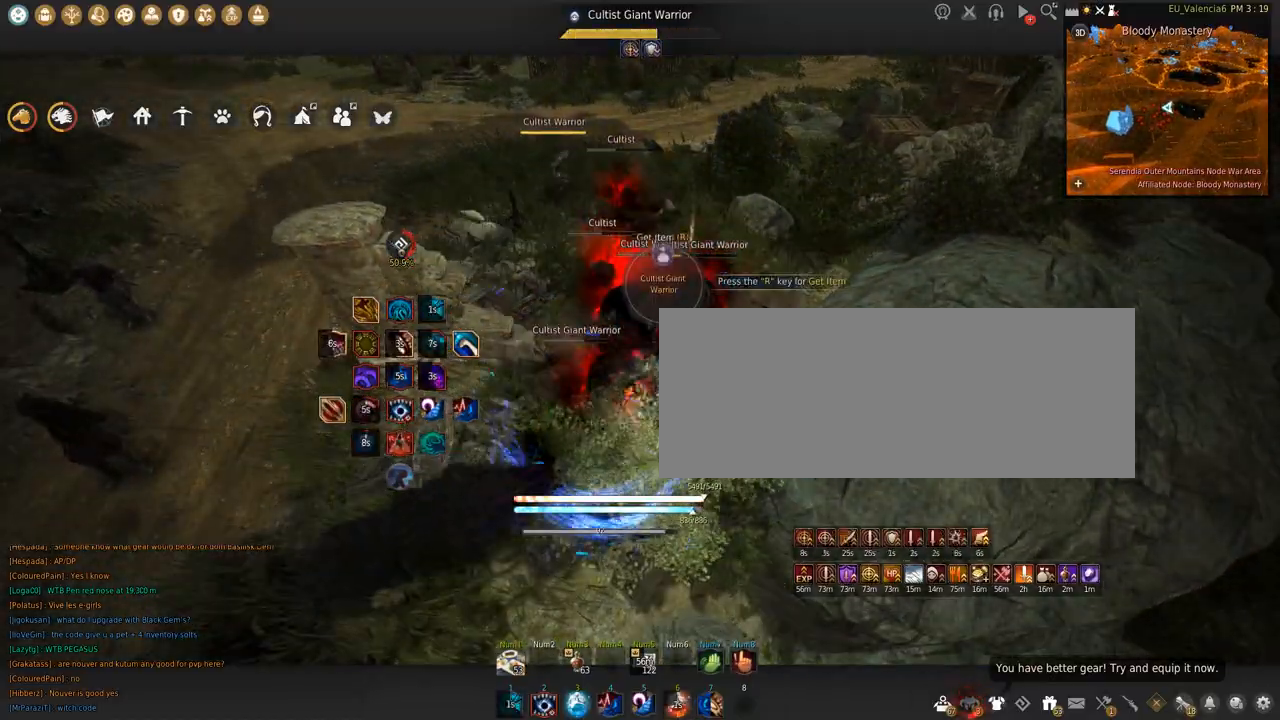
{"keys": ["space"], "mouse": [], "events": [[167, "shift", "up"], [200, "mouse_left", "up"], [267, "space", "down"]]}
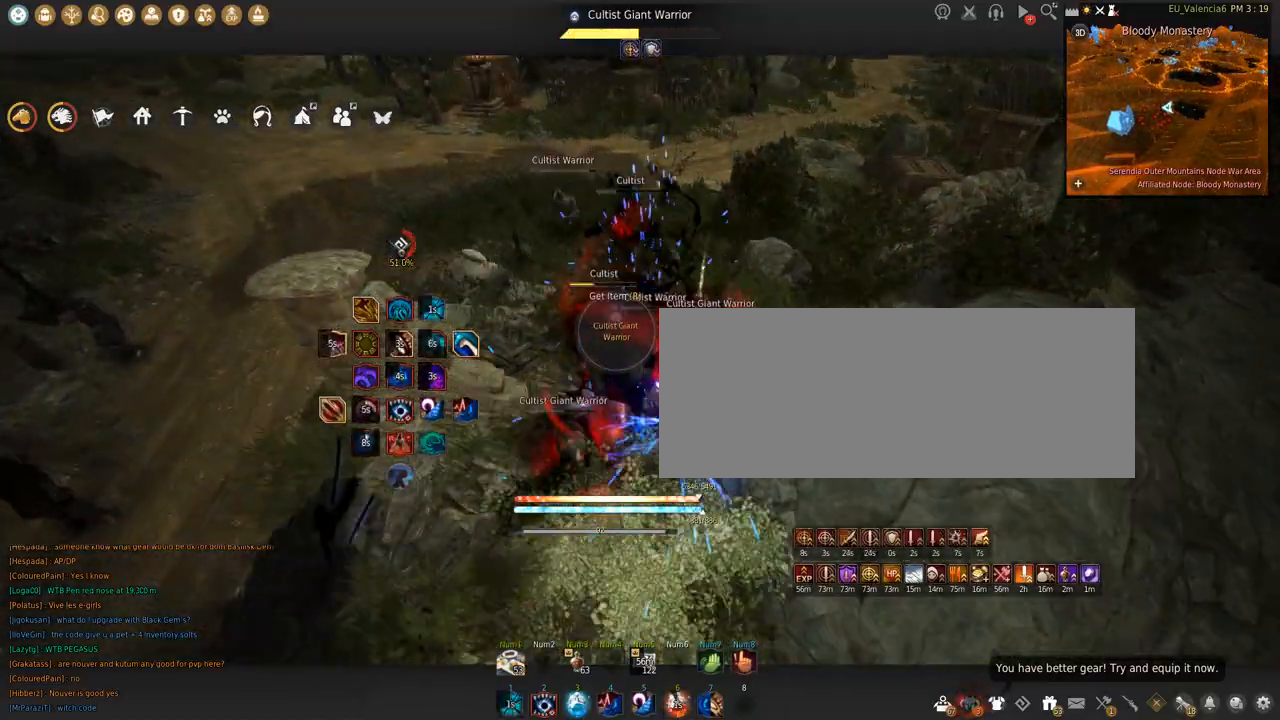
{"keys": ["shift"], "mouse": ["left"], "events": [[100, "space", "up"], [234, "shift", "down"], [267, "mouse_left", "down"]]}
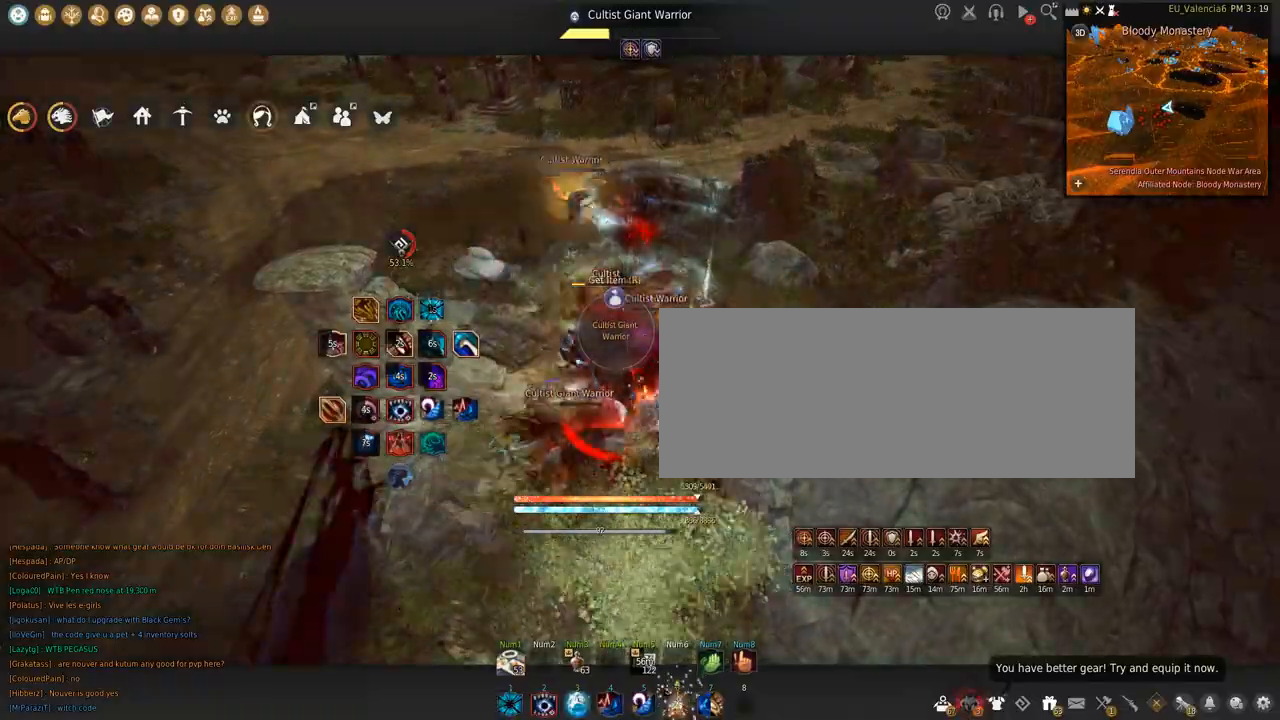
{"keys": ["shift"], "mouse": ["left"], "events": [[100, "space", "down"], [434, "space", "up"]]}
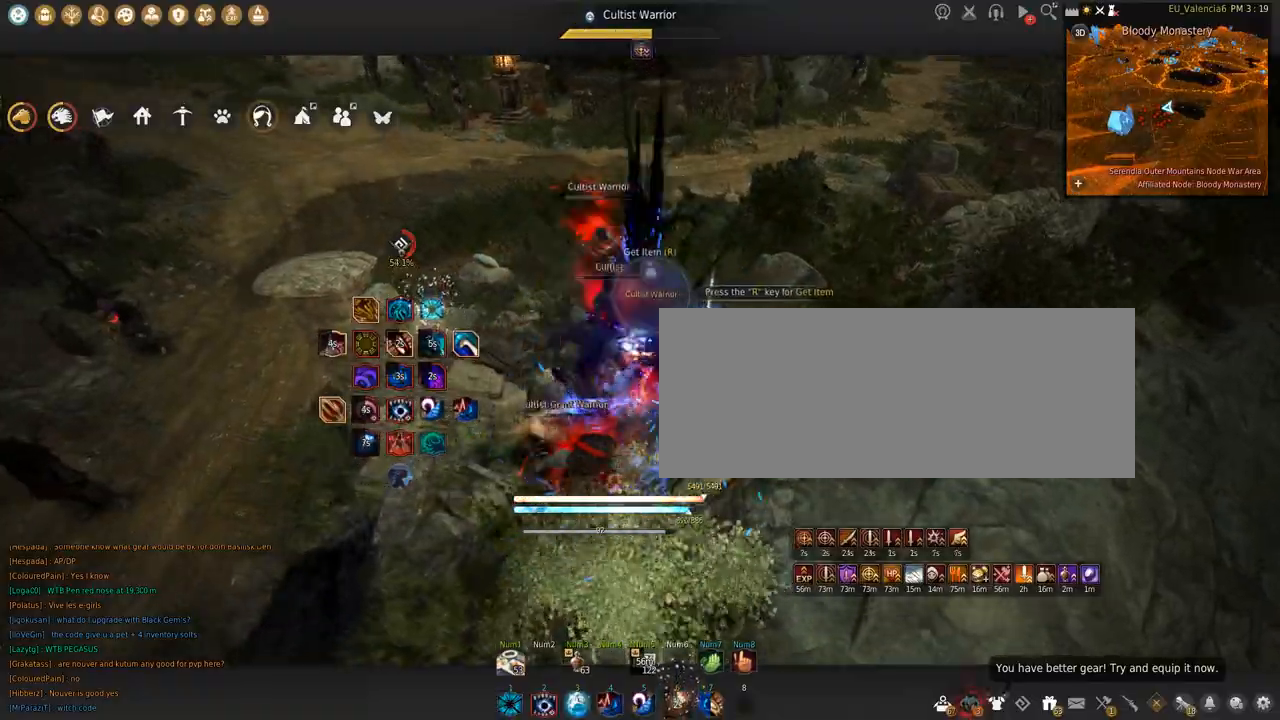
{"keys": ["shift"], "mouse": ["left"], "events": [[34, "mouse_left", "up"], [167, "s", "down"], [301, "s", "up"], [401, "mouse_left", "down"]]}
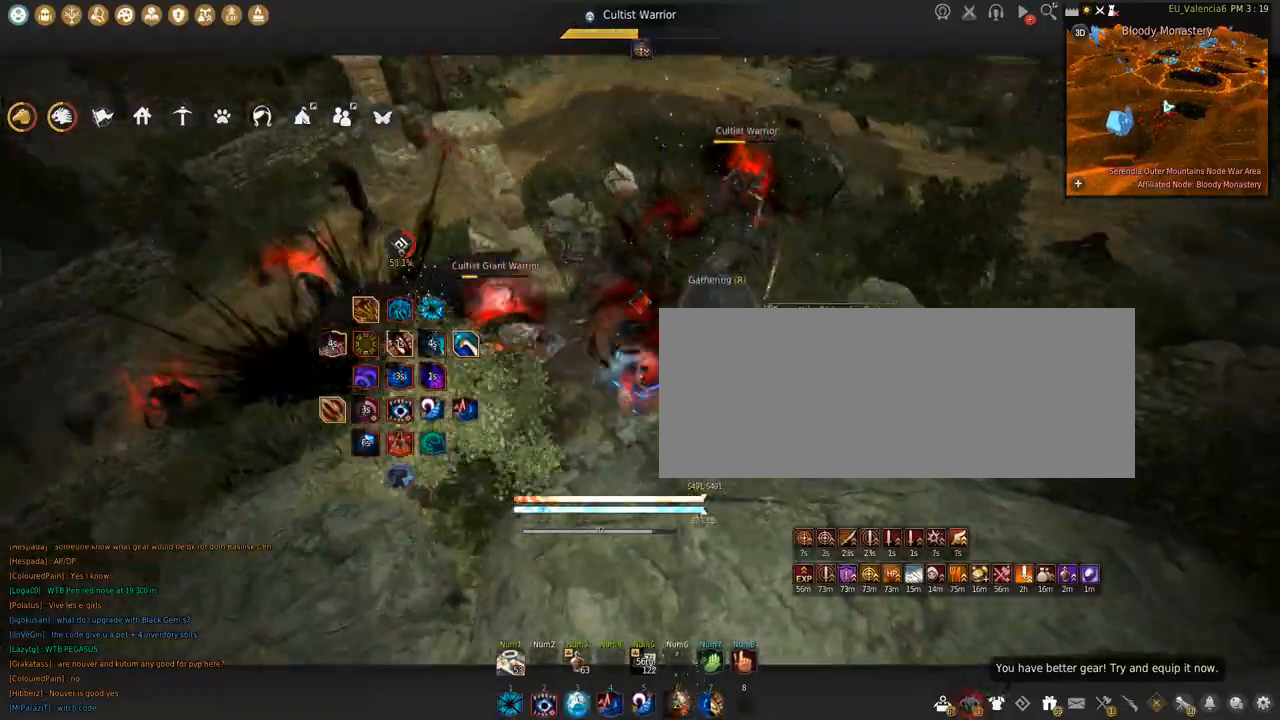
{"keys": ["s"], "mouse": ["left"], "events": [[101, "shift", "up"], [167, "s", "down"]]}
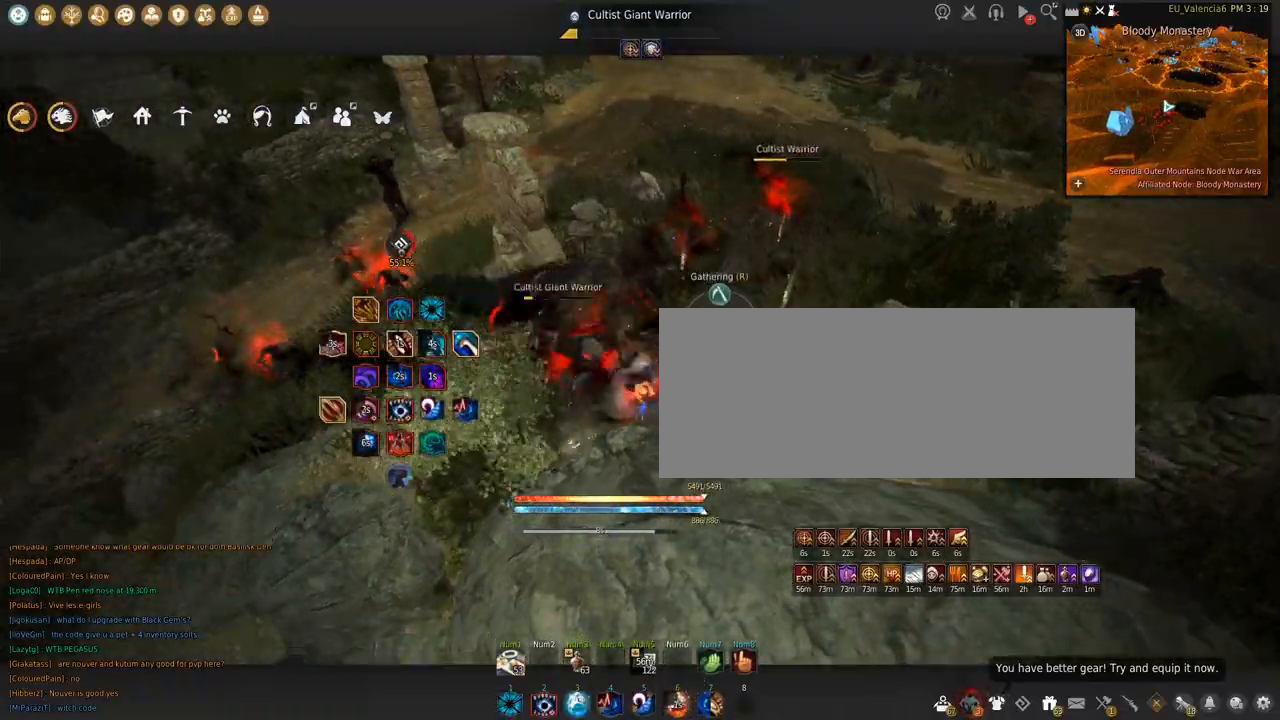
{"keys": ["shift"], "mouse": ["left"], "events": [[67, "s", "up"], [100, "shift", "down"]]}
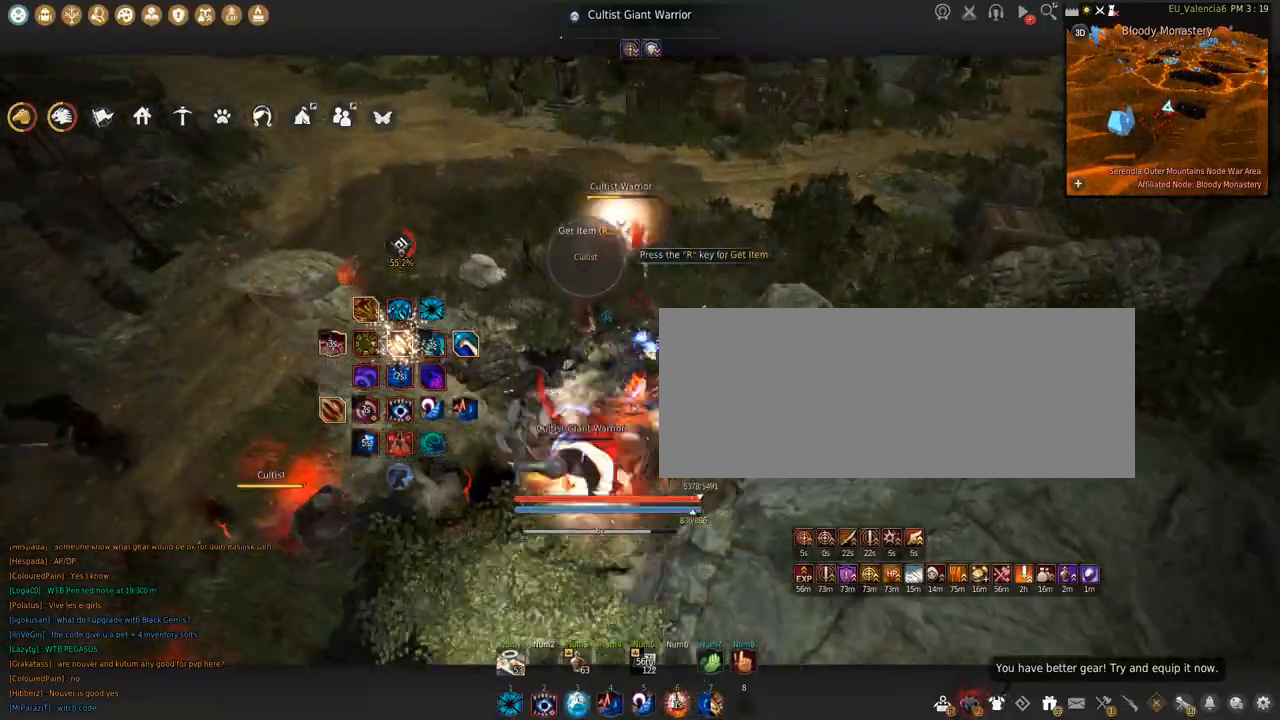
{"keys": ["shift"], "mouse": ["left"], "events": [[67, "space", "down"], [468, "space", "up"]]}
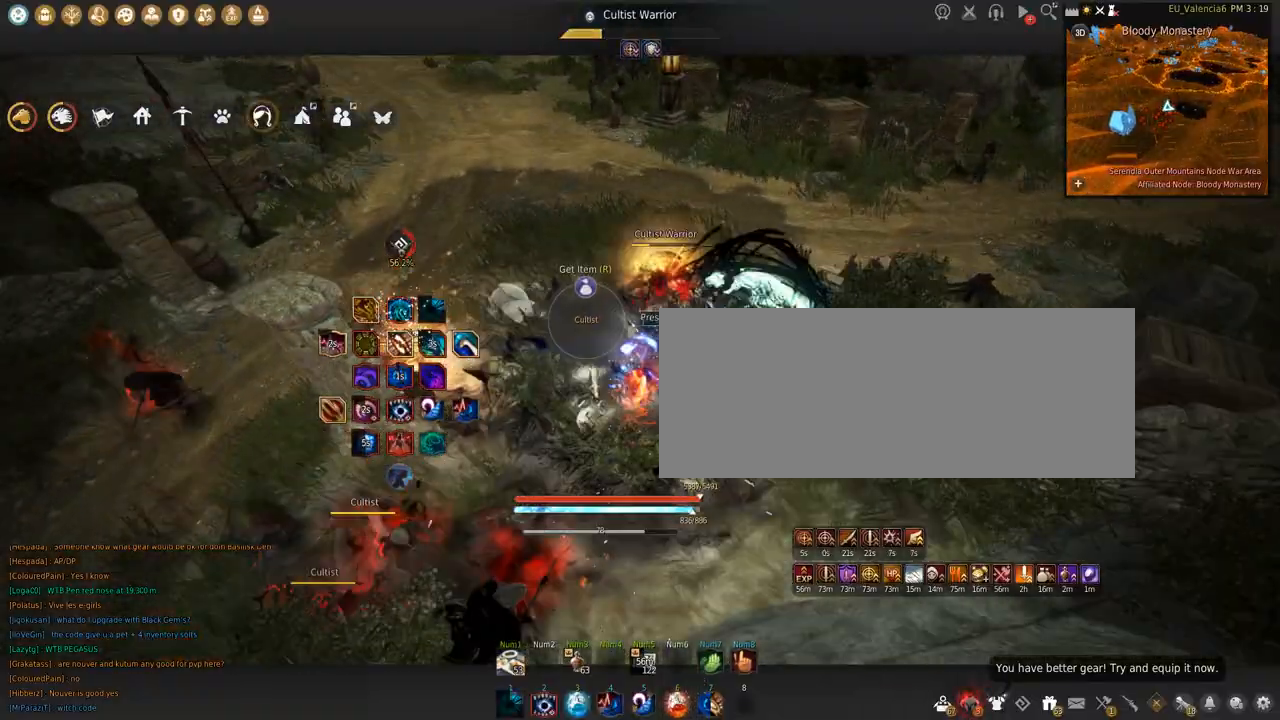
{"keys": ["shift"], "mouse": ["left"], "events": []}
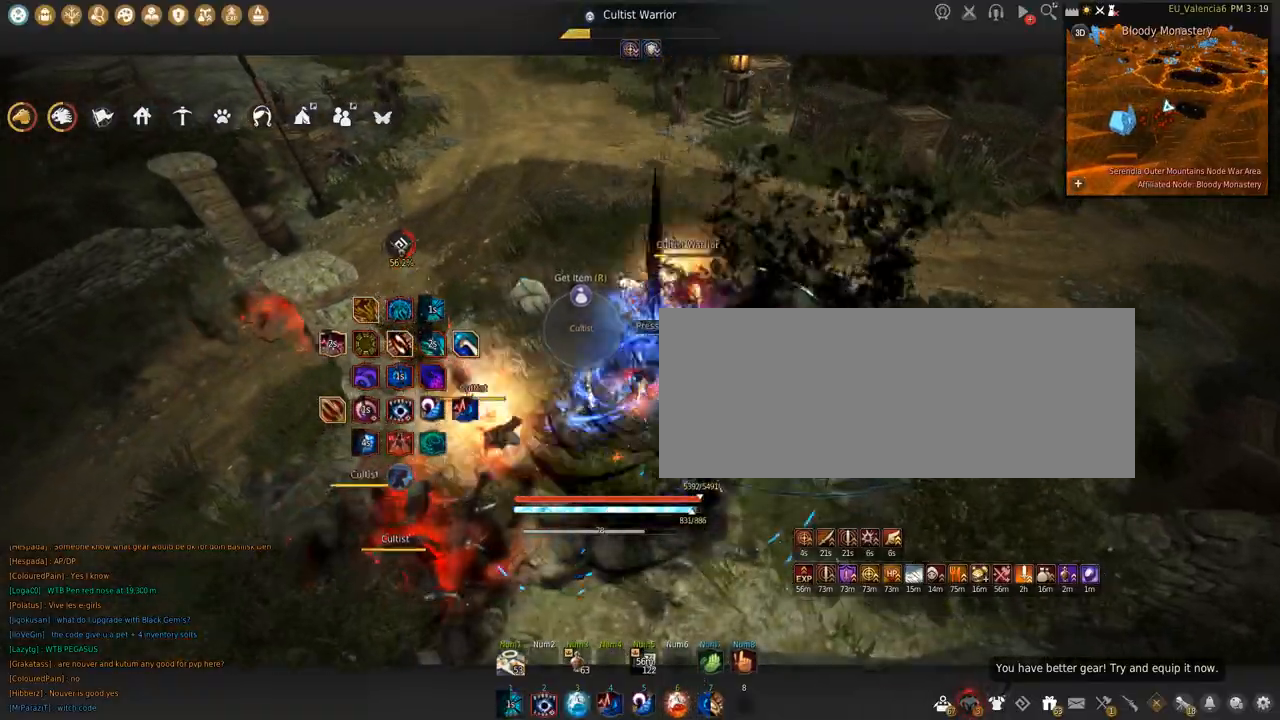
{"keys": ["shift"], "mouse": ["left"], "events": []}
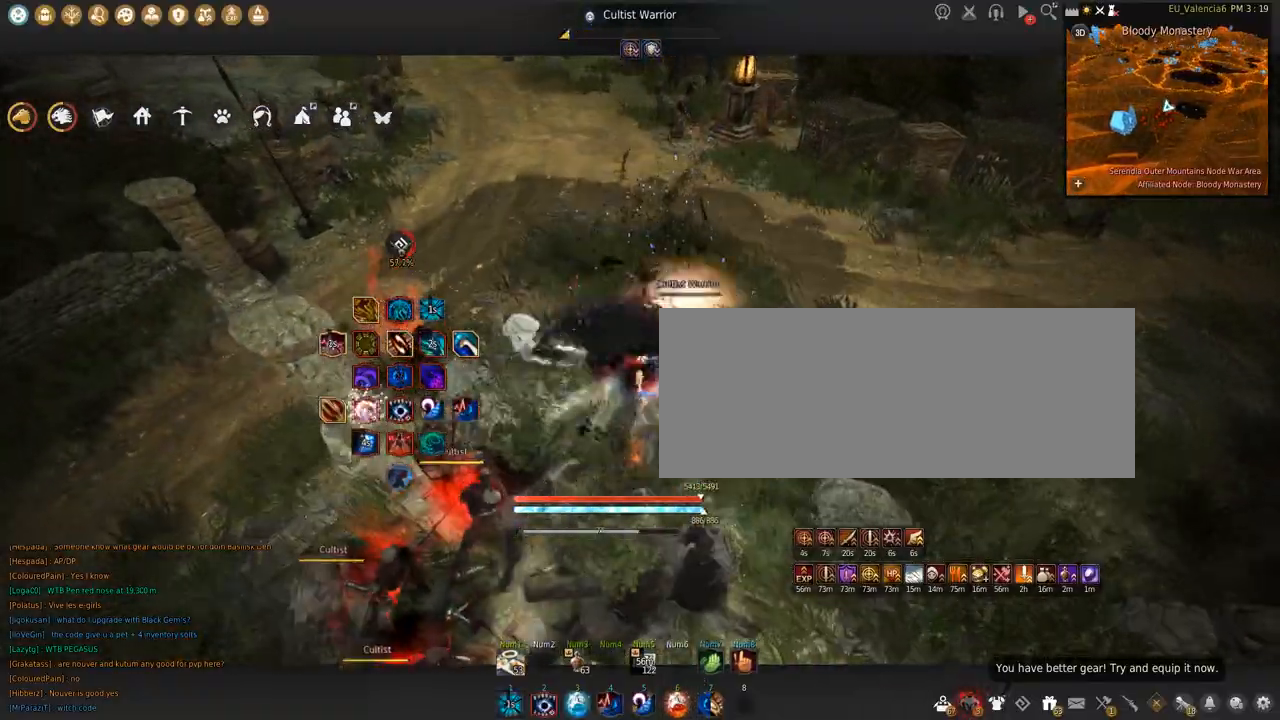
{"keys": [], "mouse": []}
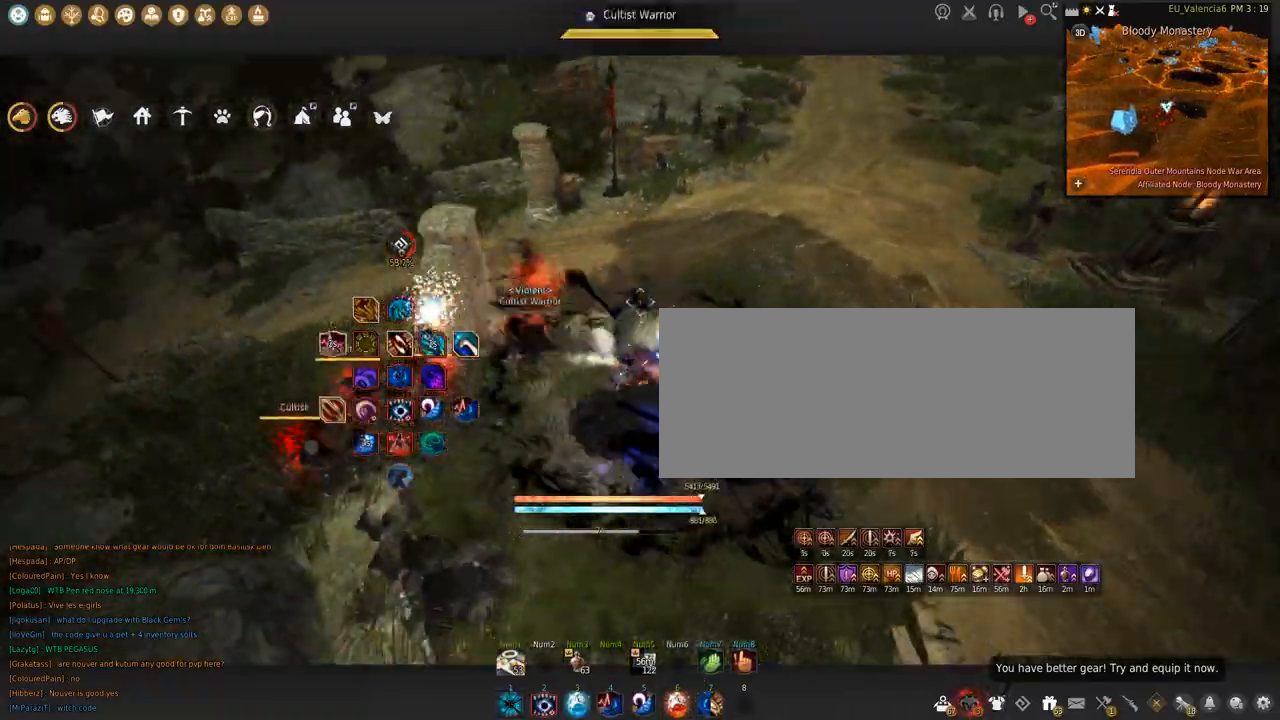
{"keys": ["c", "w"], "mouse": [], "events": [[167, "w", "down"], [434, "c", "down"]]}
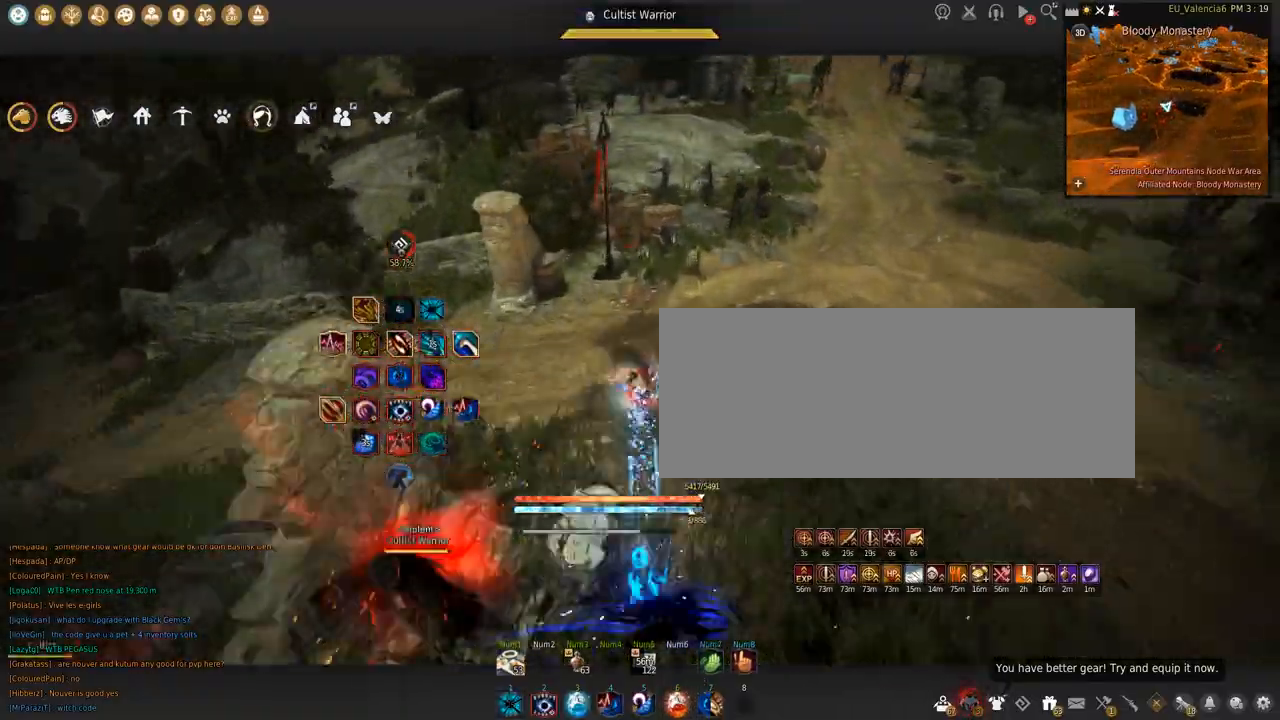
{"keys": [], "mouse": [], "events": [[167, "c", "up"], [467, "w", "up"]]}
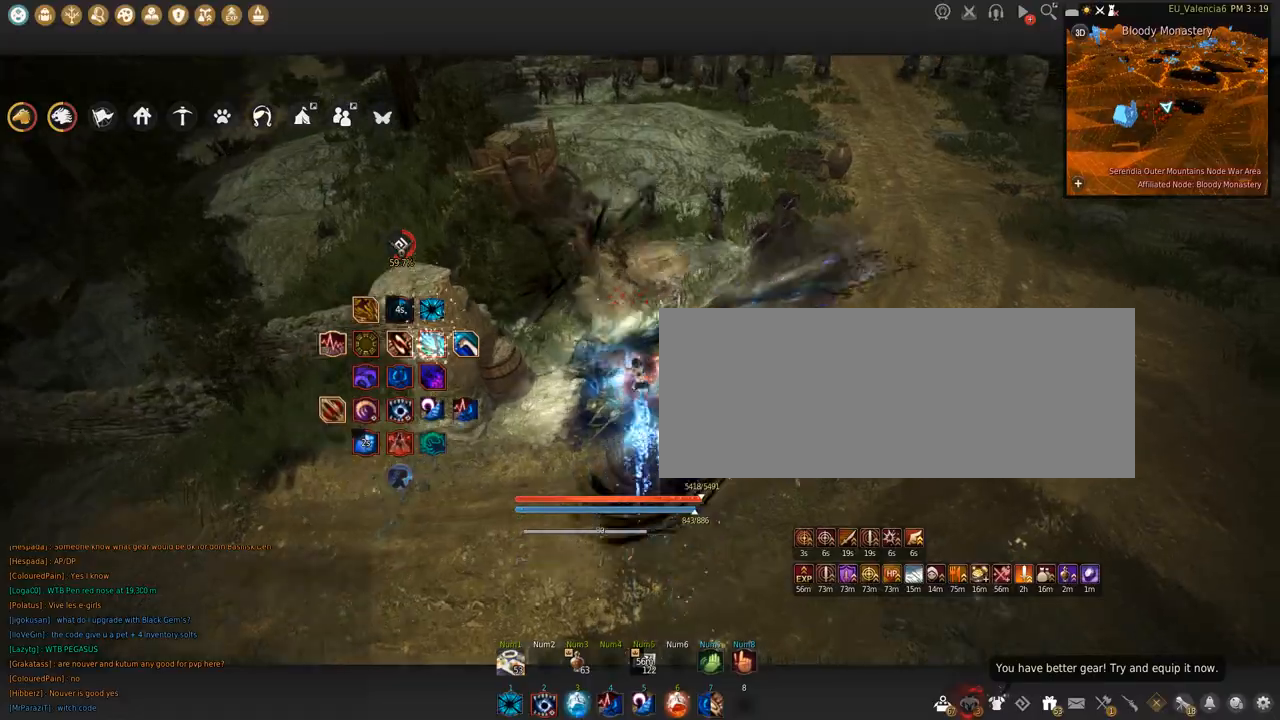
{"keys": [], "mouse": [], "events": [[134, "q", "down"], [367, "q", "up"]]}
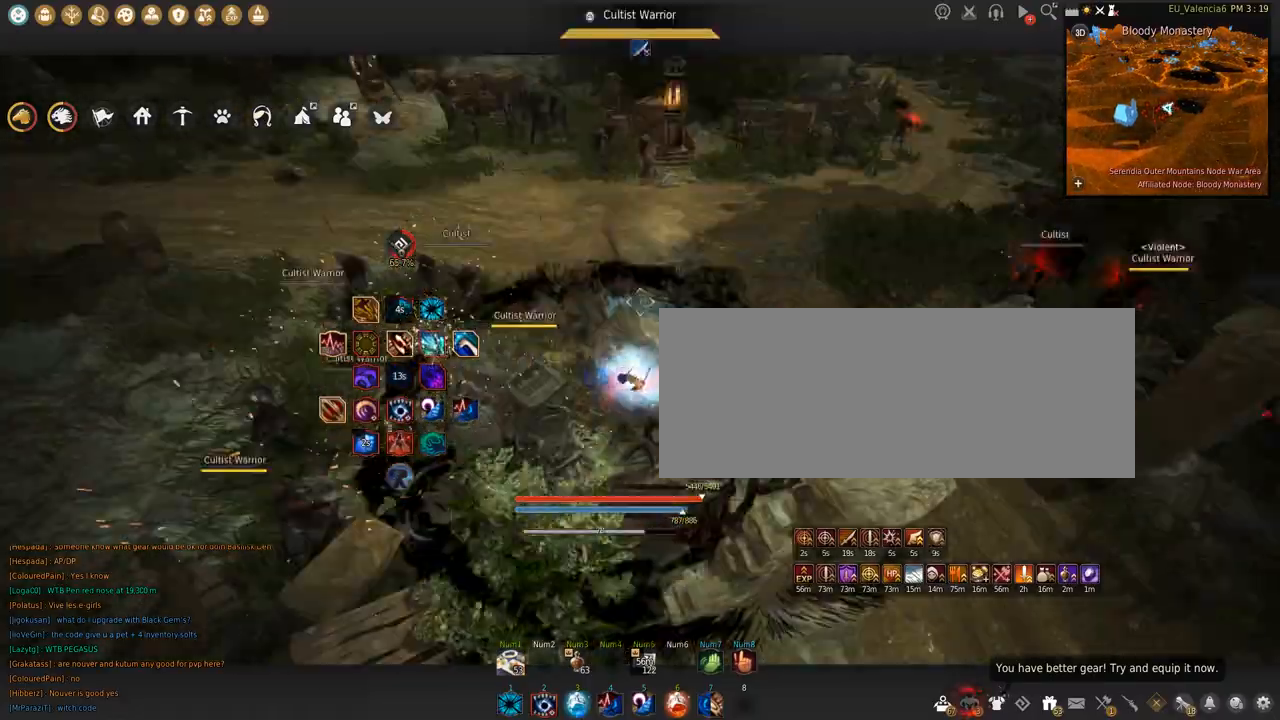
{"keys": [], "mouse": [], "events": [[267, "s", "down"], [300, "shift", "down"], [467, "s", "up"], [500, "shift", "up"]]}
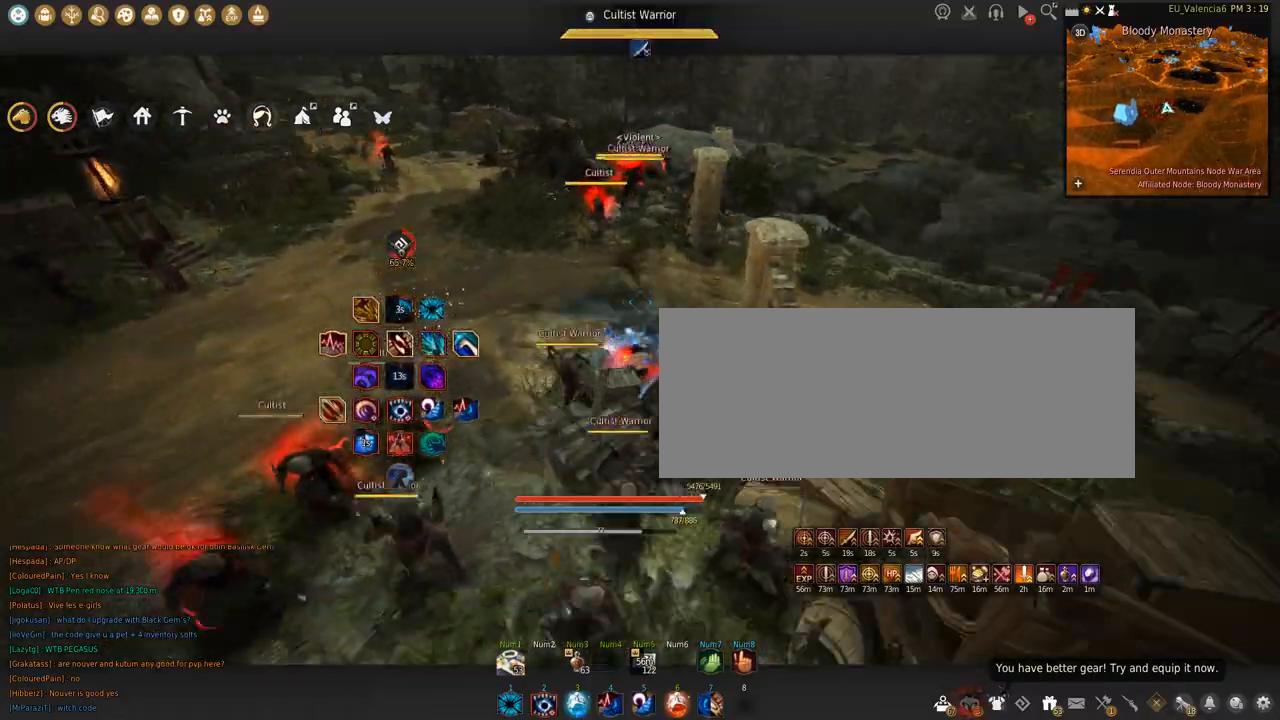
{"keys": [], "mouse": [], "events": [[134, "a", "down"], [301, "a", "up"]]}
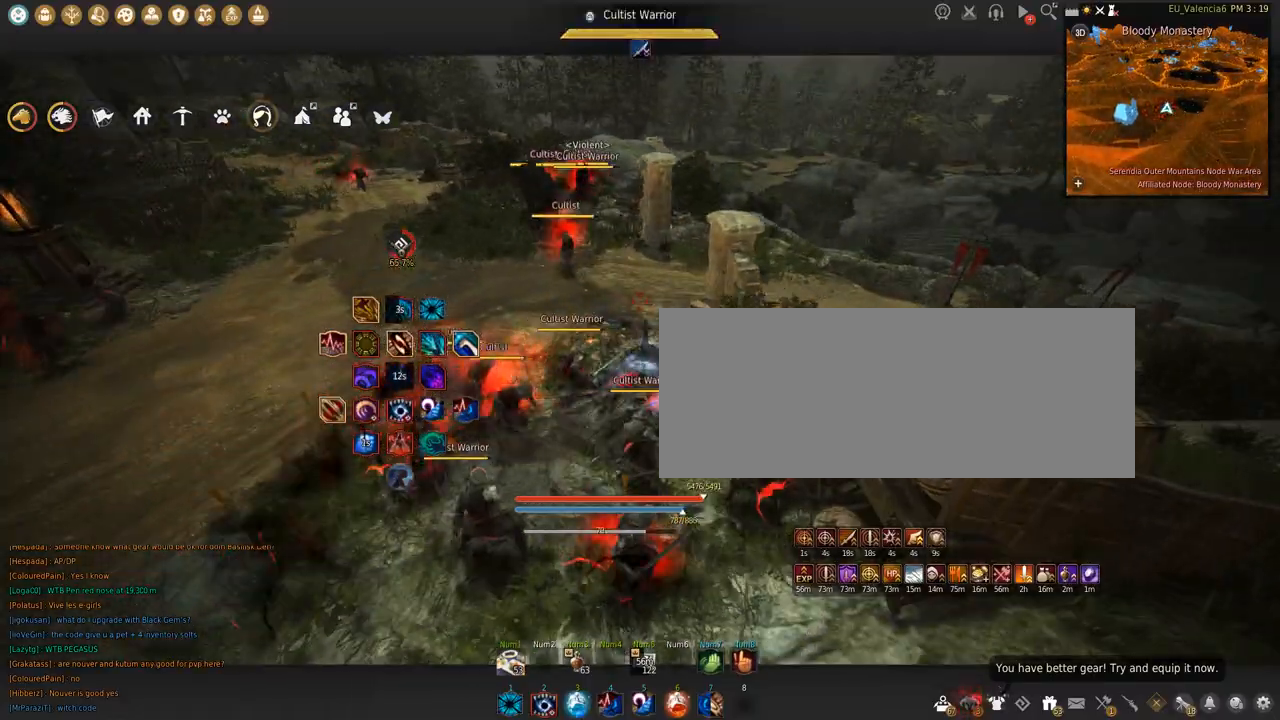
{"keys": [], "mouse": [], "events": []}